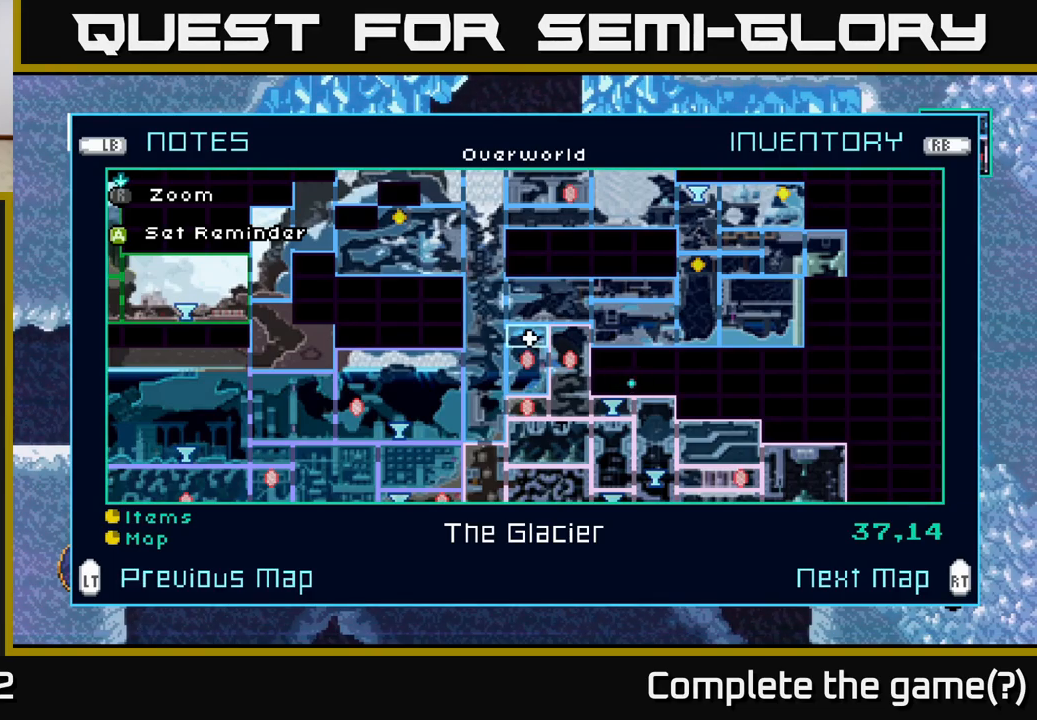
Gameplay with a controller (Xbox layout); each line is a JSON object with the inputs held at the frame after it. "events" lists button and stick changes between this image and that frame as [ms after this image, input, new state], when the widget could be followed in between.
{"buttons": [], "left_stick": "center", "right_stick": "center", "events": [[283, "R2", "down"], [433, "R2", "up"]]}
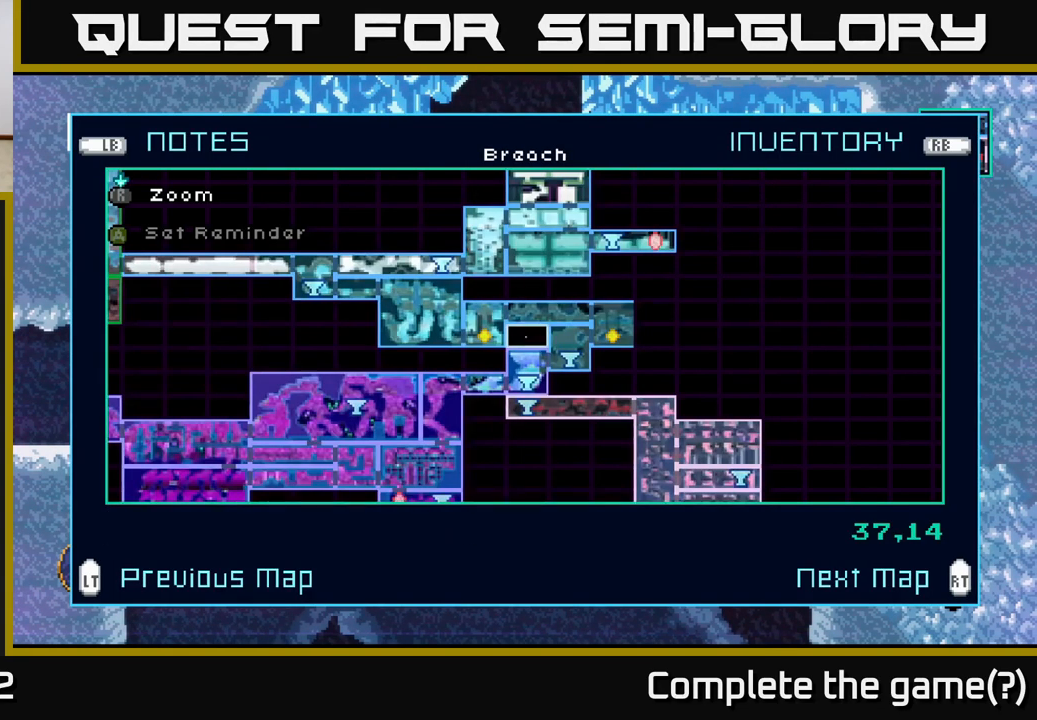
{"buttons": [], "left_stick": "center", "right_stick": "center", "events": []}
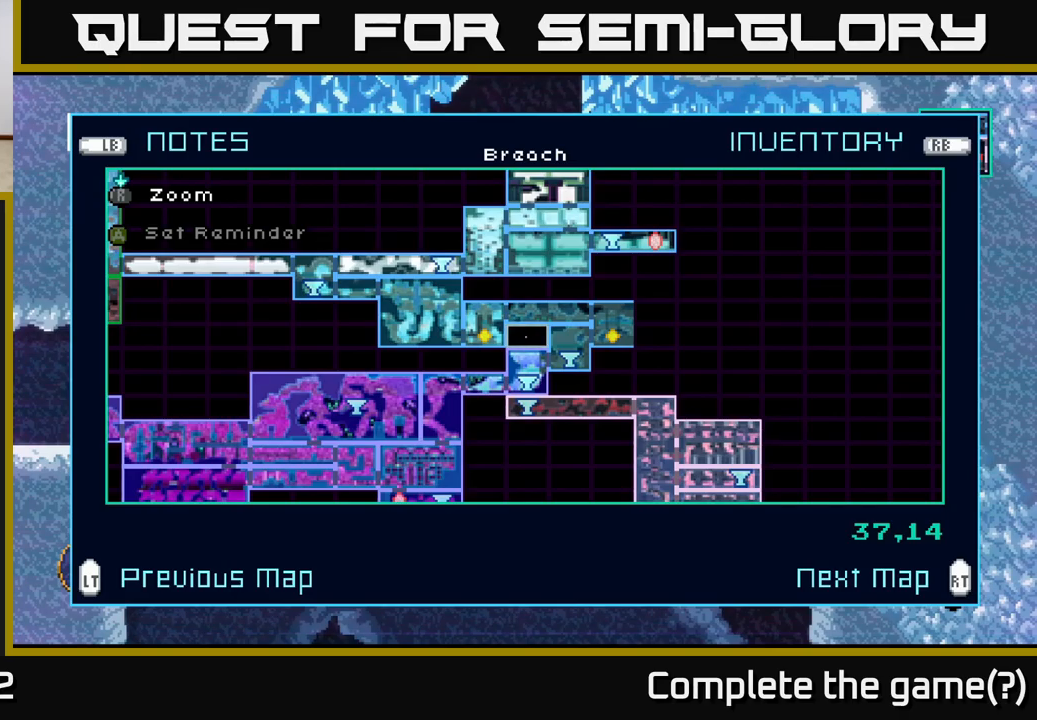
{"buttons": [], "left_stick": "center", "right_stick": "center", "events": [[167, "L2", "down"], [334, "L2", "up"]]}
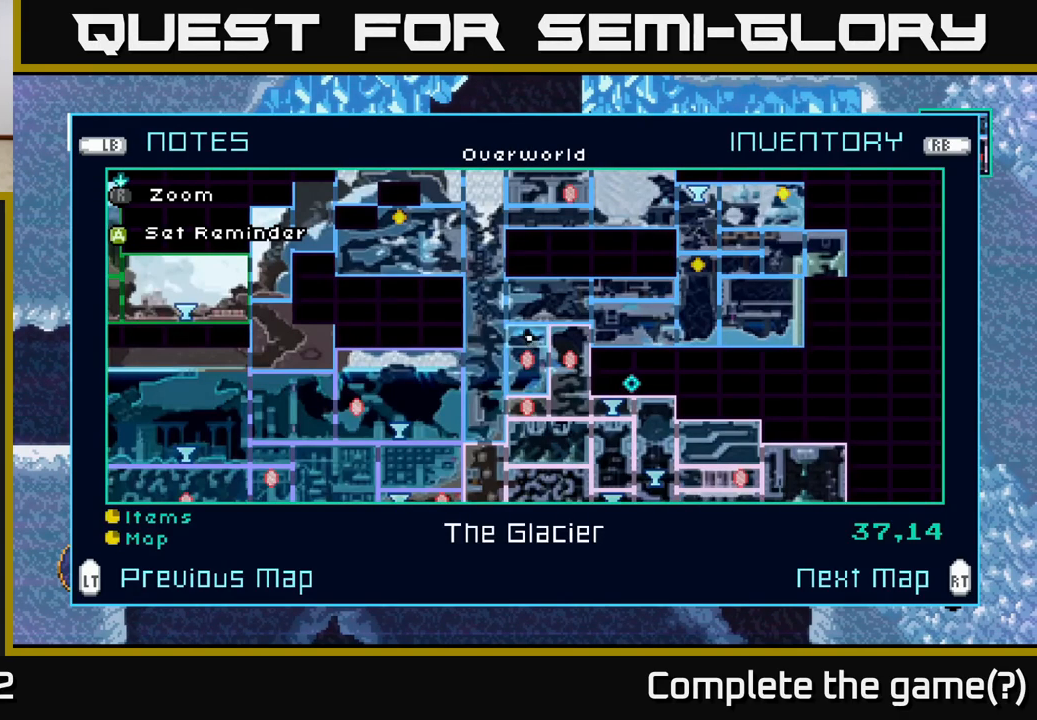
{"buttons": [], "left_stick": "center", "right_stick": "center", "events": []}
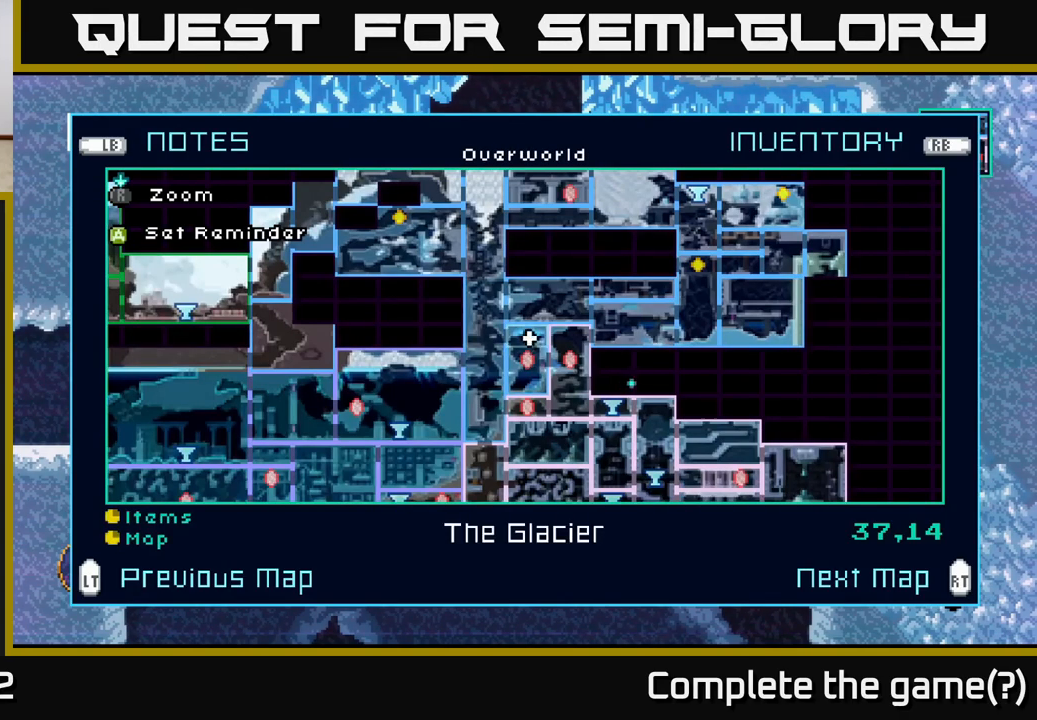
{"buttons": [], "left_stick": "center", "right_stick": "center", "events": []}
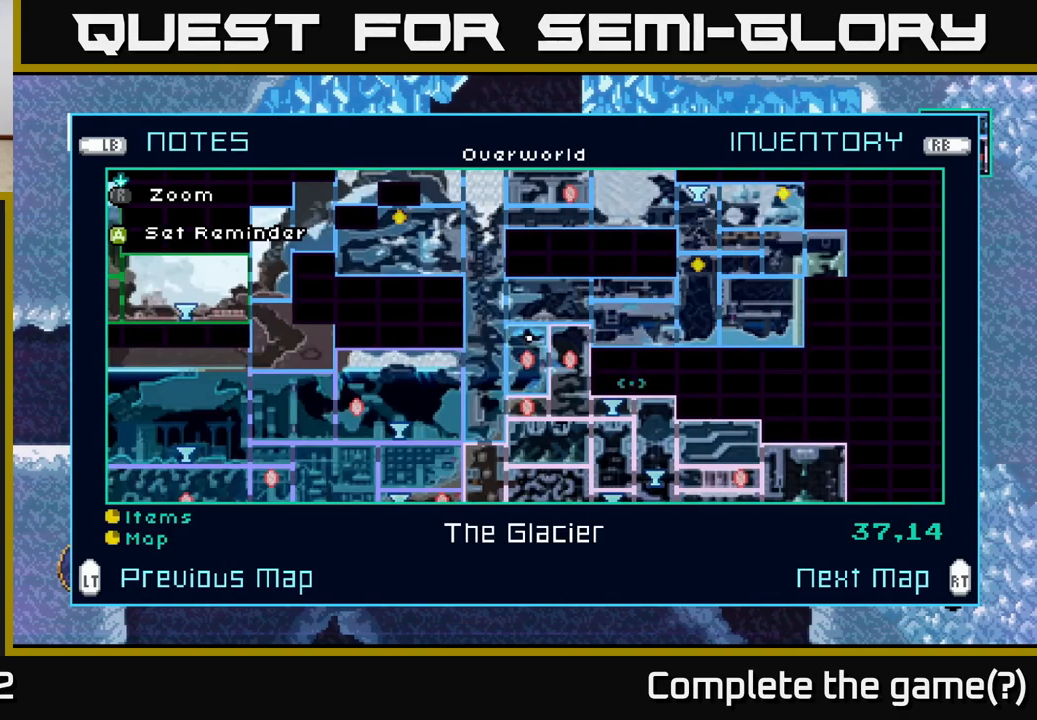
{"buttons": [], "left_stick": "center", "right_stick": "center", "events": []}
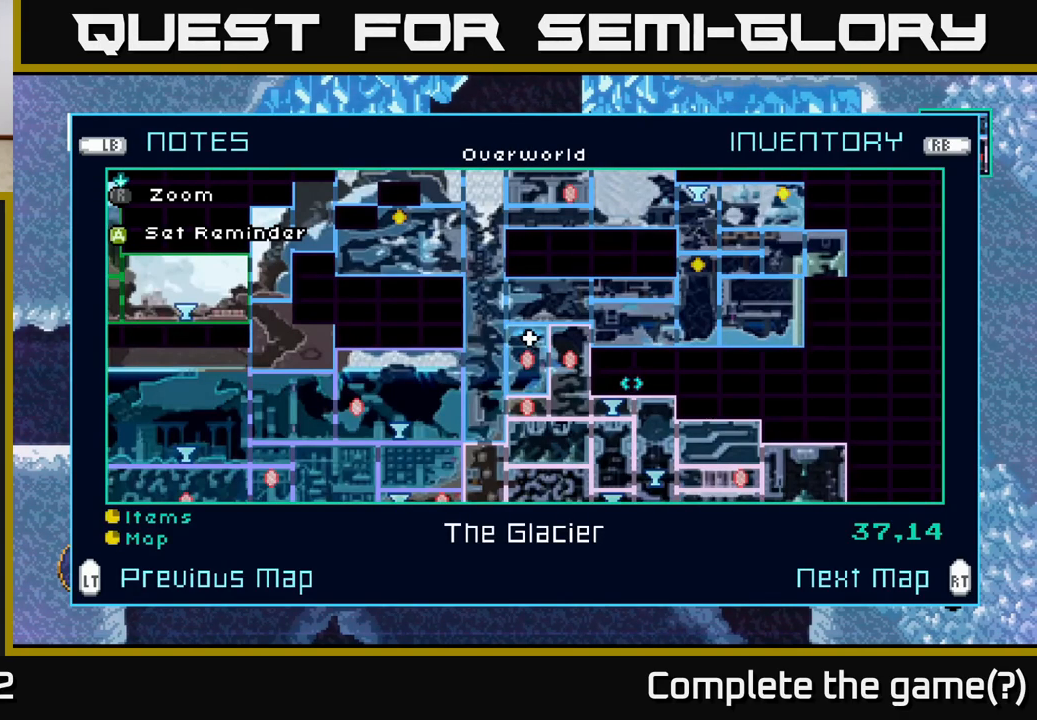
{"buttons": [], "left_stick": "center", "right_stick": "center", "events": []}
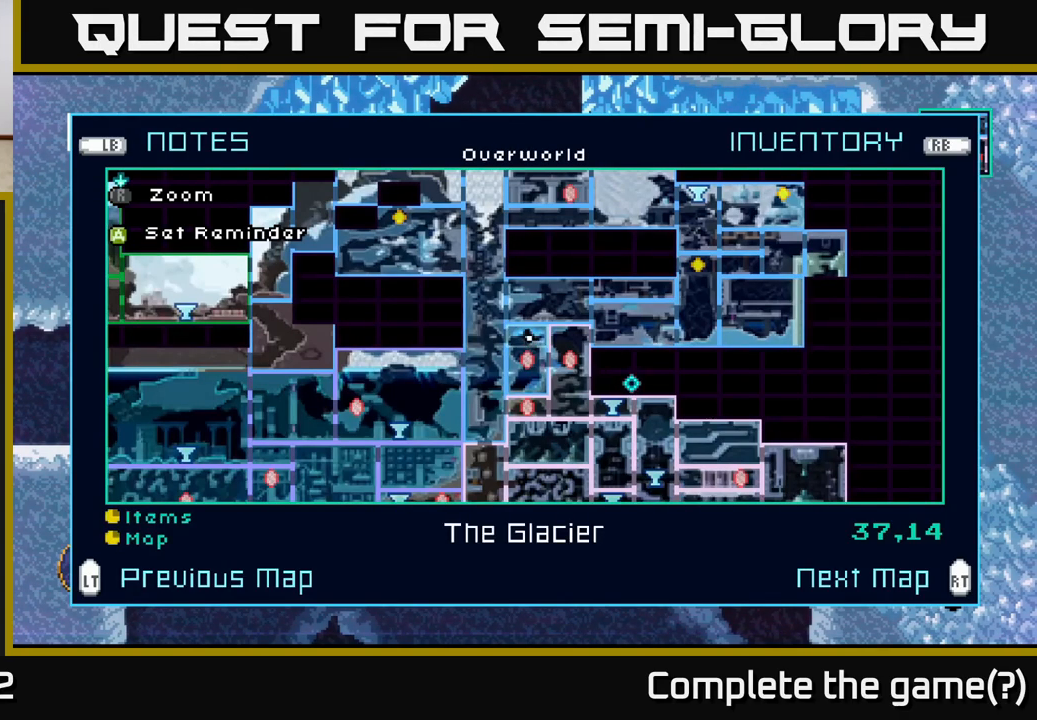
{"buttons": [], "left_stick": "center", "right_stick": "center", "events": []}
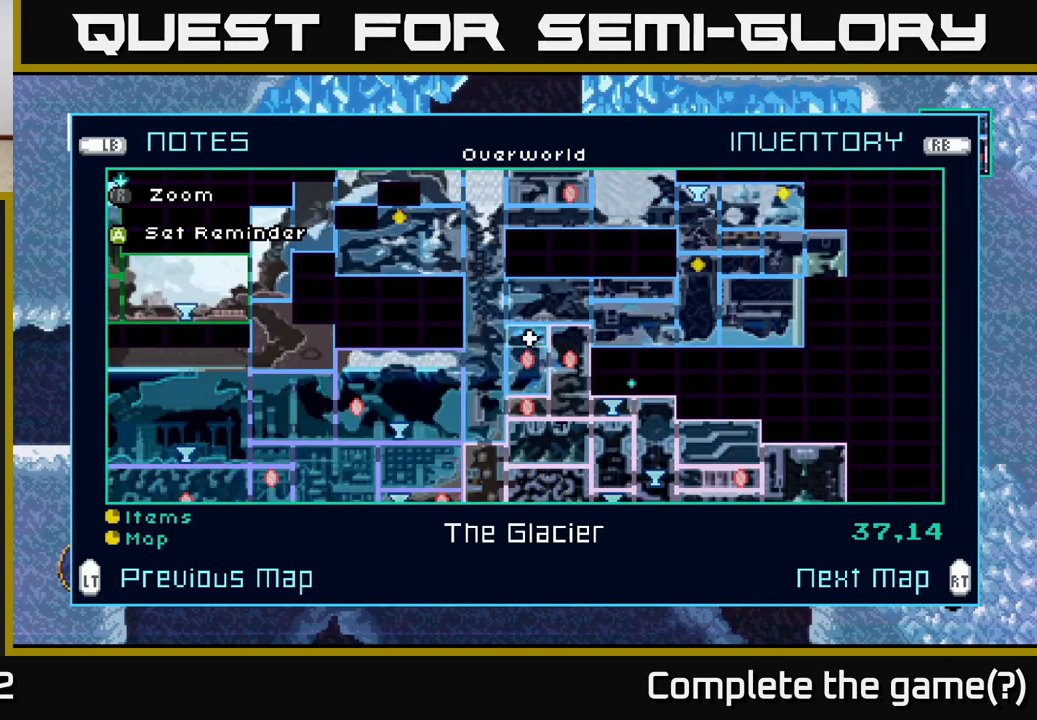
{"buttons": [], "left_stick": "center", "right_stick": "center", "events": []}
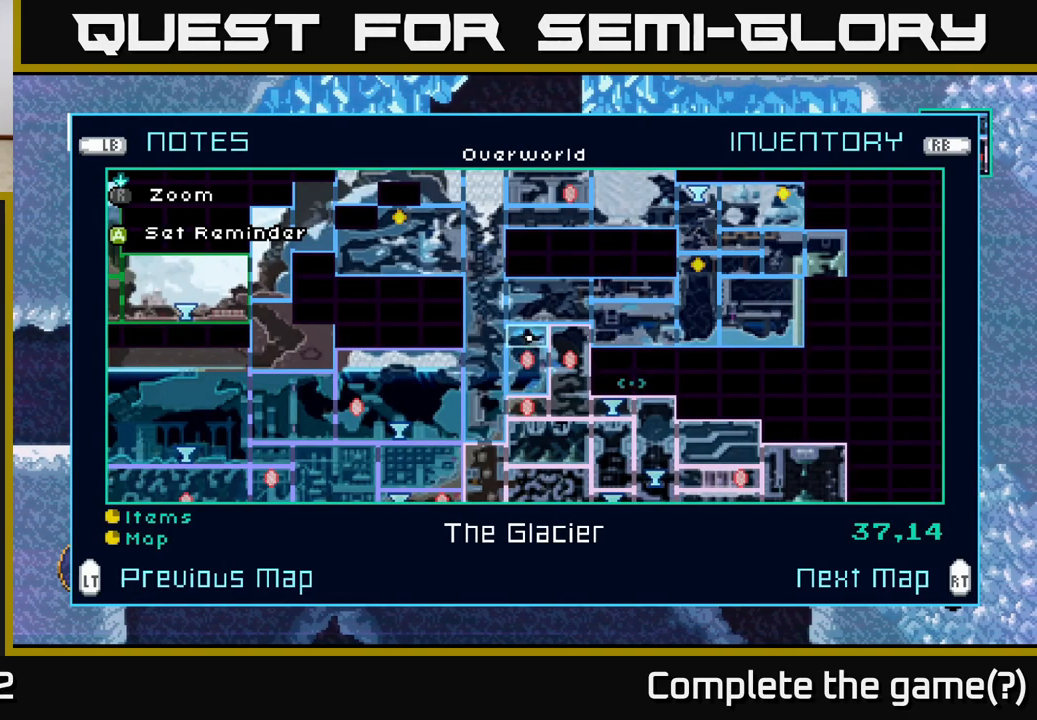
{"buttons": [], "left_stick": "center", "right_stick": "center", "events": []}
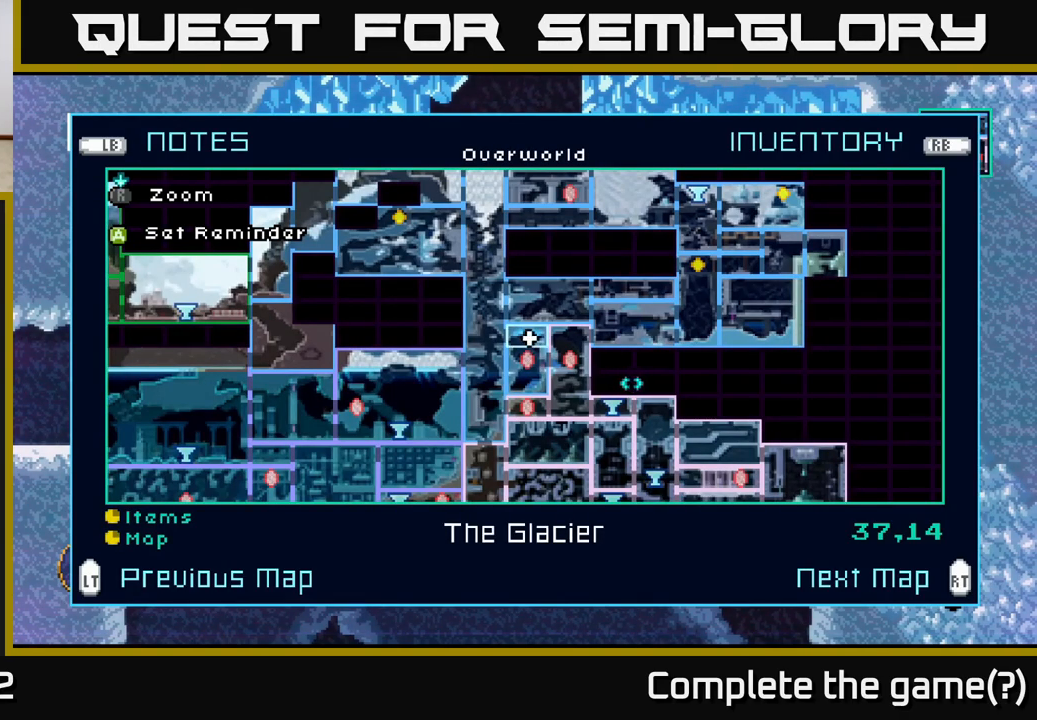
{"buttons": [], "left_stick": "center", "right_stick": "center", "events": []}
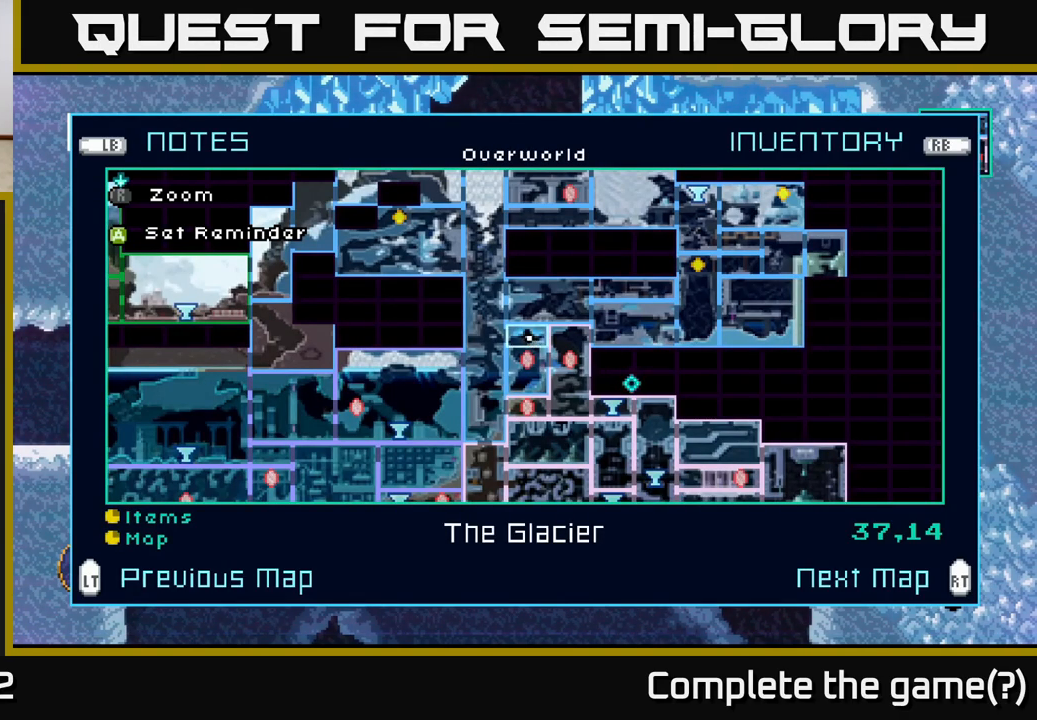
{"buttons": ["SELECT"], "left_stick": "center", "right_stick": "center", "events": [[384, "SELECT", "down"]]}
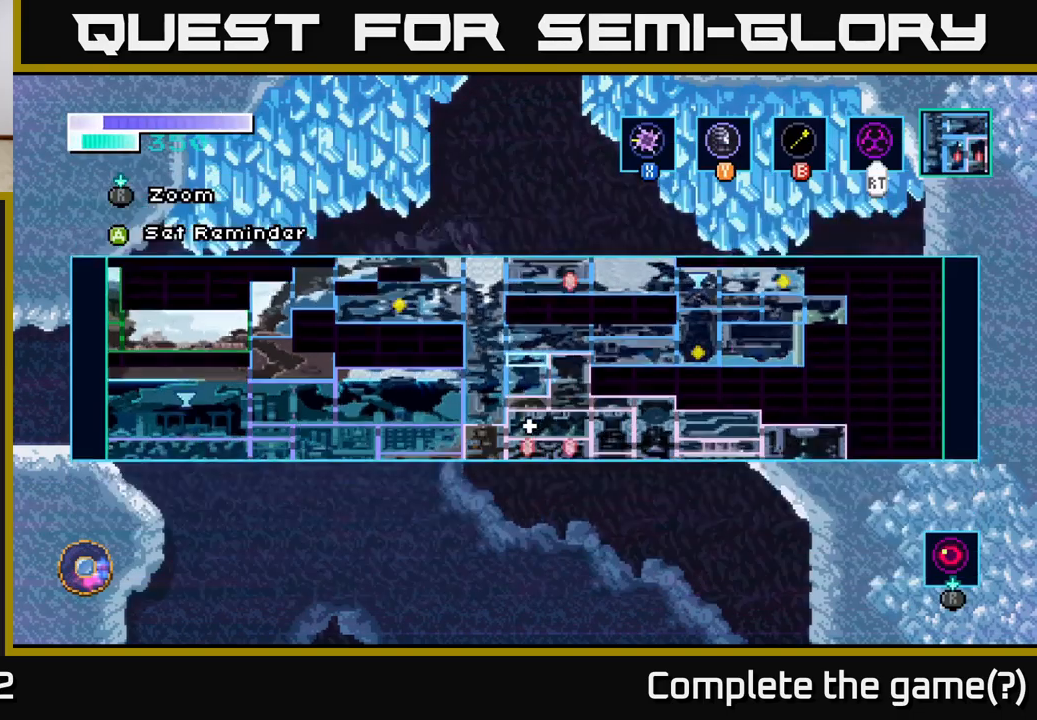
{"buttons": [], "left_stick": "center", "right_stick": "center", "events": [[17, "SELECT", "up"]]}
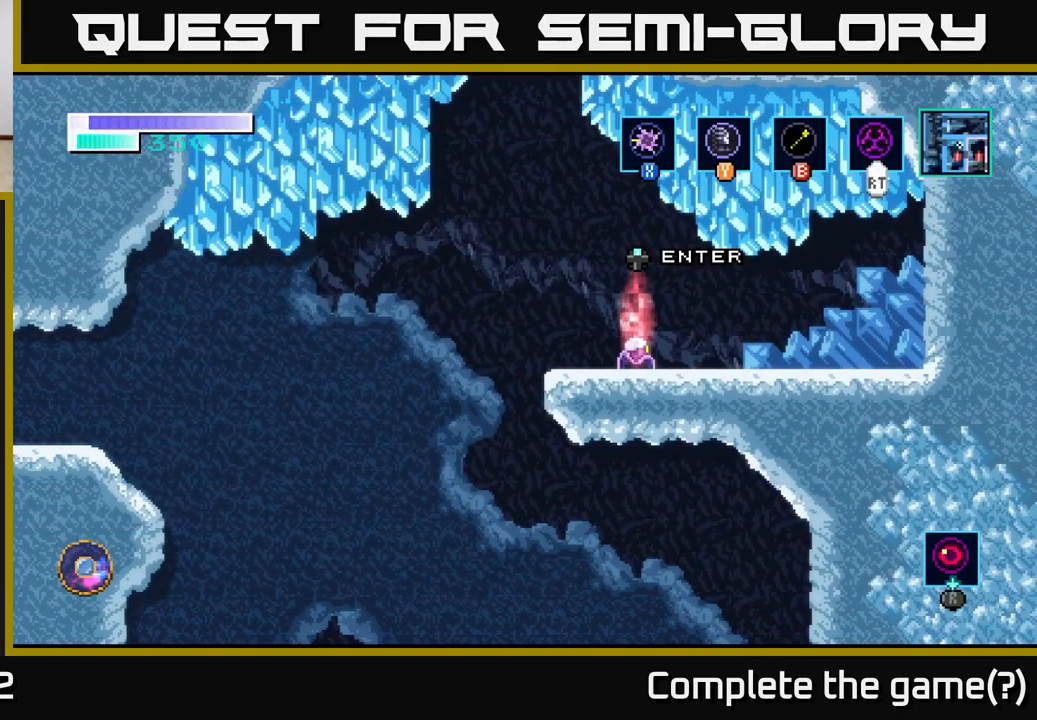
{"buttons": [], "left_stick": "center", "right_stick": "center", "events": [[100, "A", "down"], [183, "left_stick", "left"], [483, "A", "up"], [483, "left_stick", "center"]]}
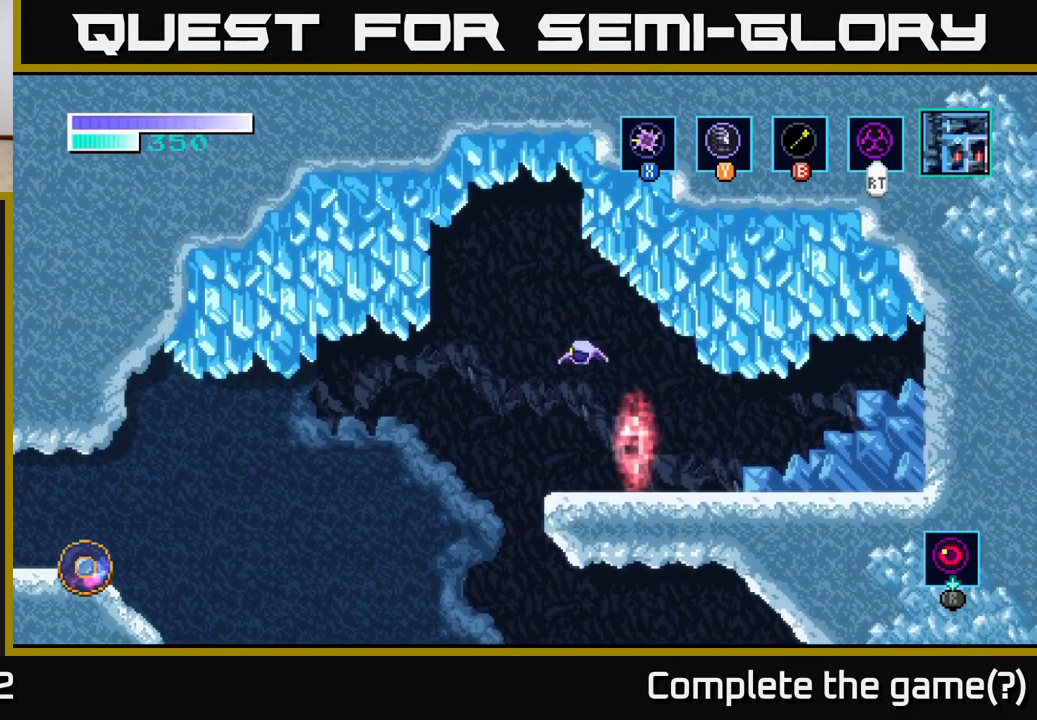
{"buttons": [], "left_stick": "center", "right_stick": "center", "events": [[50, "A", "down"], [333, "left_stick", "right"], [450, "A", "up"], [483, "left_stick", "center"]]}
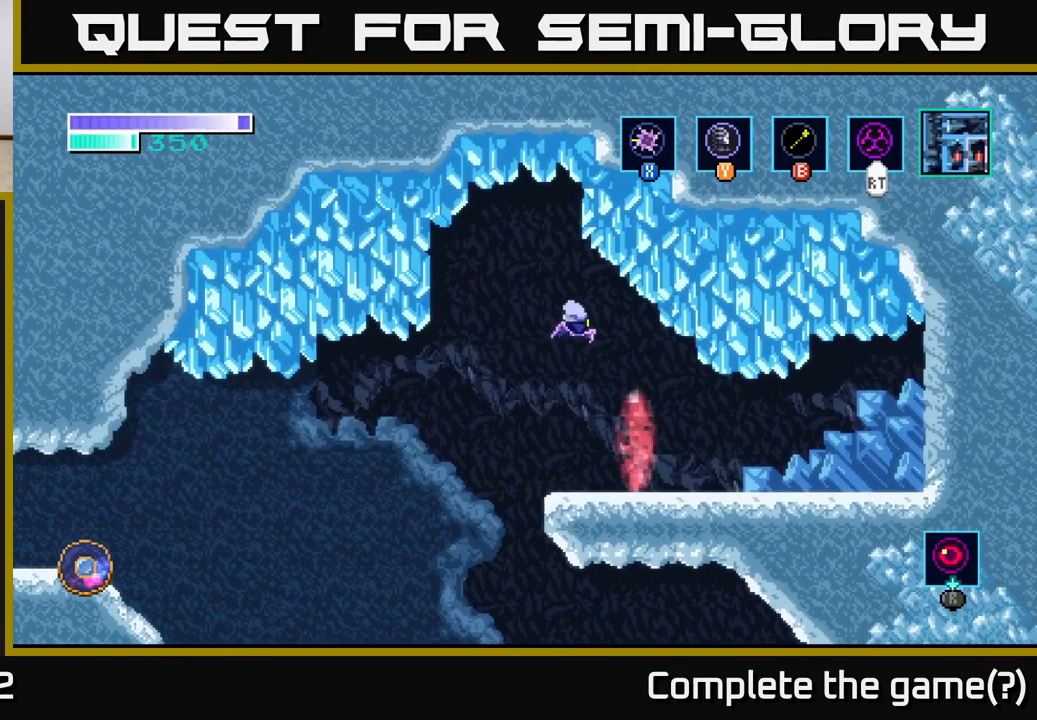
{"buttons": [], "left_stick": "center", "right_stick": "center", "events": [[333, "SELECT", "down"], [500, "SELECT", "up"]]}
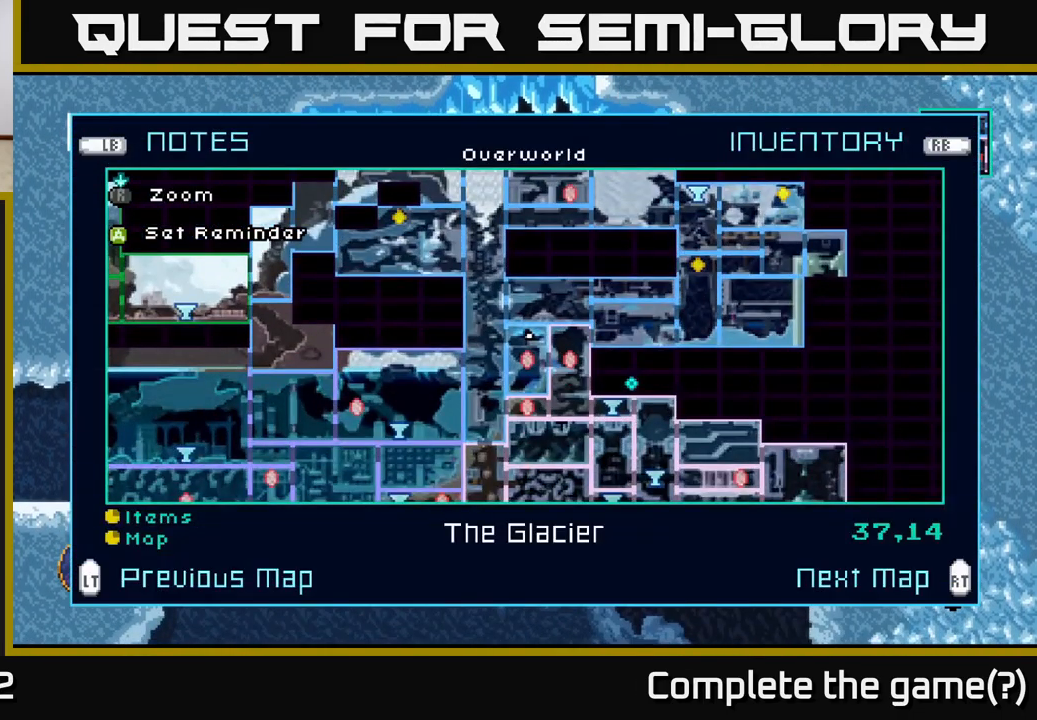
{"buttons": [], "left_stick": "center", "right_stick": "center", "events": [[300, "SELECT", "down"], [400, "SELECT", "up"]]}
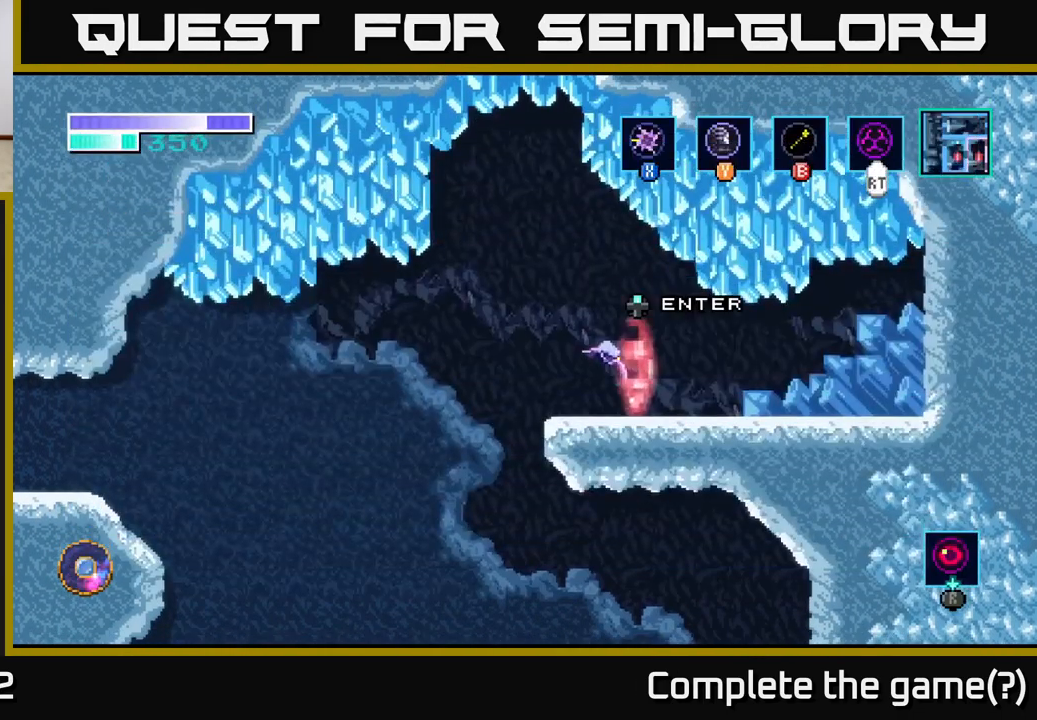
{"buttons": [], "left_stick": "center", "right_stick": "center", "events": [[67, "left_stick", "right"], [217, "left_stick", "center"], [300, "left_stick", "up"], [433, "left_stick", "center"]]}
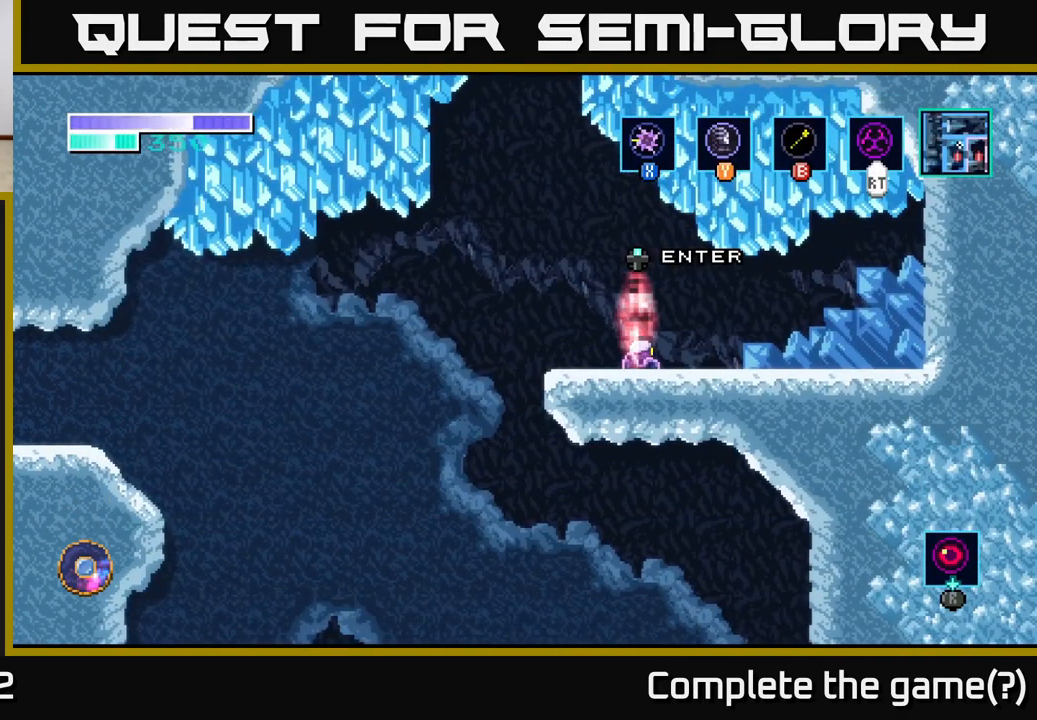
{"buttons": [], "left_stick": "center", "right_stick": "center", "events": [[33, "left_stick", "up"], [150, "left_stick", "center"], [233, "left_stick", "up"], [367, "left_stick", "center"]]}
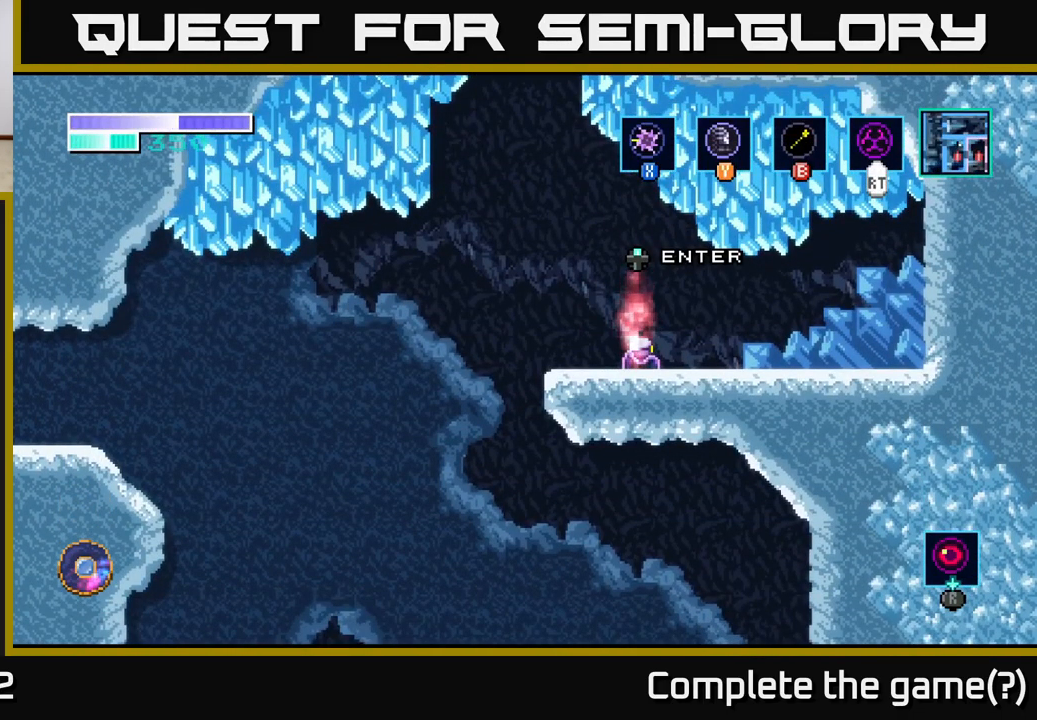
{"buttons": [], "left_stick": "center", "right_stick": "center", "events": [[17, "SELECT", "down"], [150, "SELECT", "up"]]}
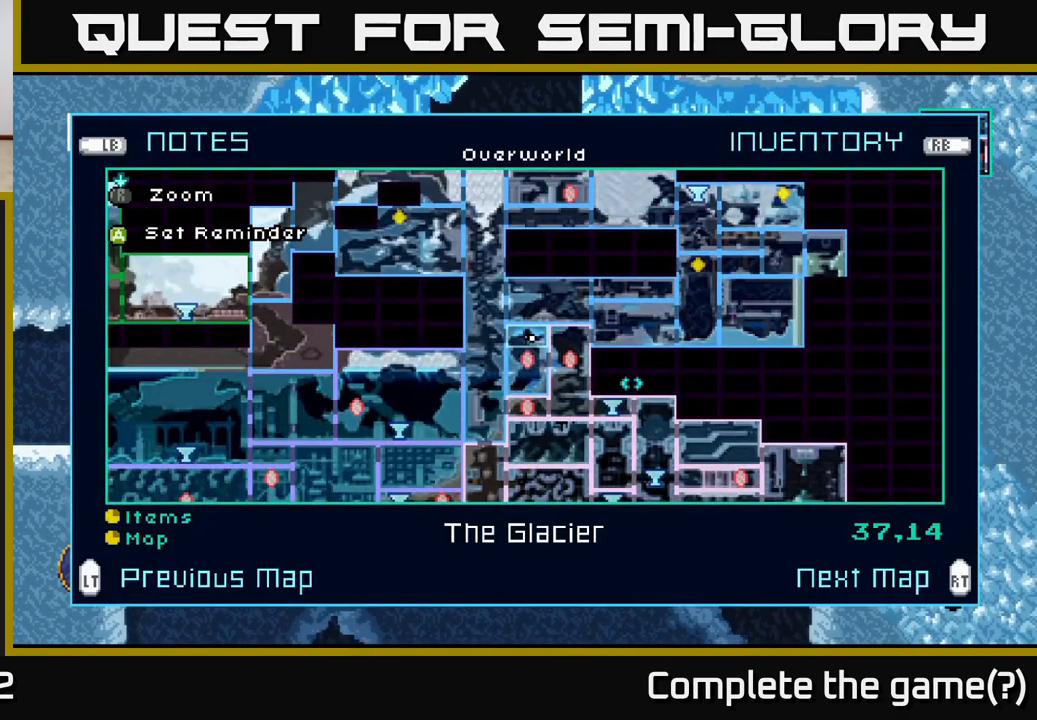
{"buttons": [], "left_stick": "center", "right_stick": "center", "events": []}
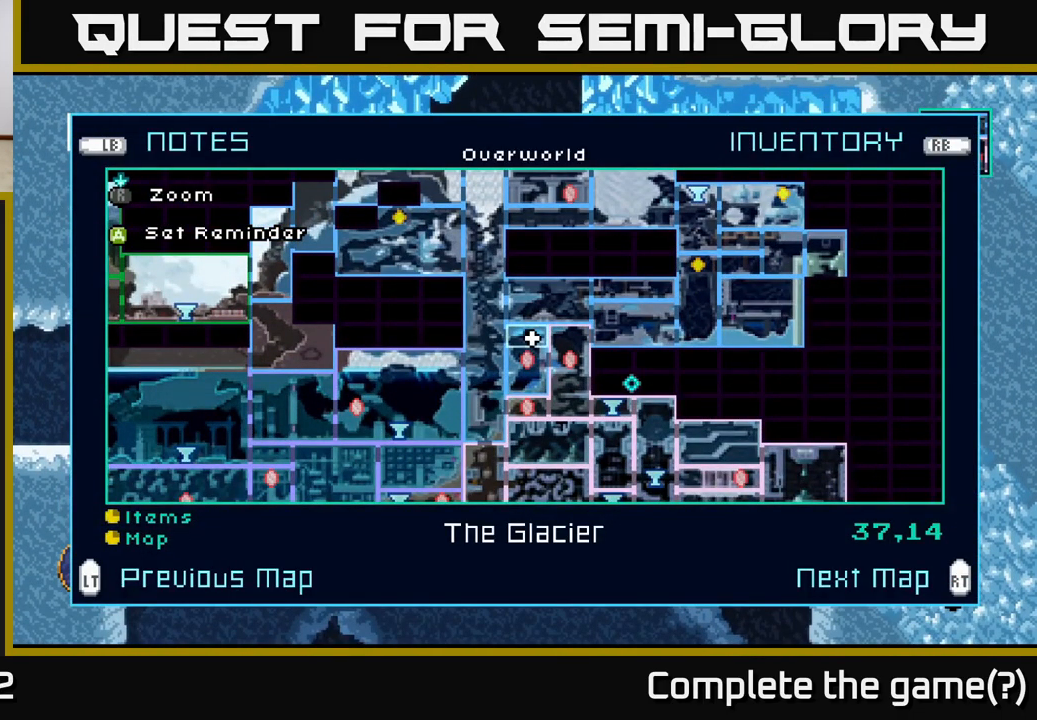
{"buttons": [], "left_stick": "left", "right_stick": "center", "events": [[333, "left_stick", "left"]]}
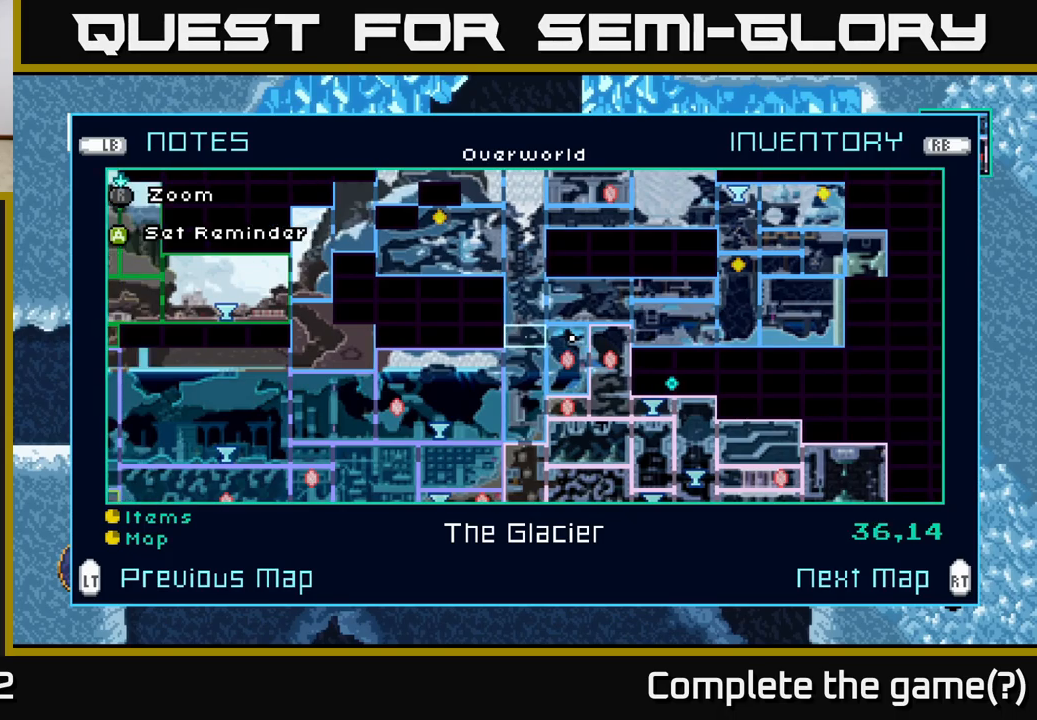
{"buttons": [], "left_stick": "left", "right_stick": "center", "events": [[33, "left_stick", "center"], [133, "left_stick", "left"]]}
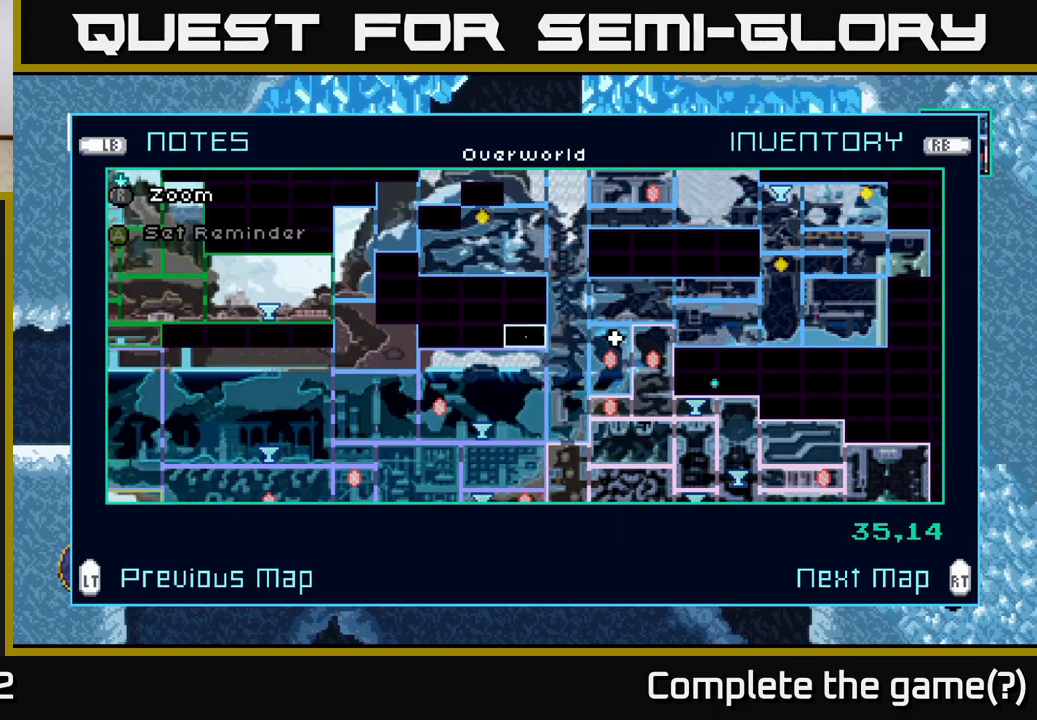
{"buttons": [], "left_stick": "left", "right_stick": "center", "events": [[233, "left_stick", "center"], [383, "left_stick", "left"]]}
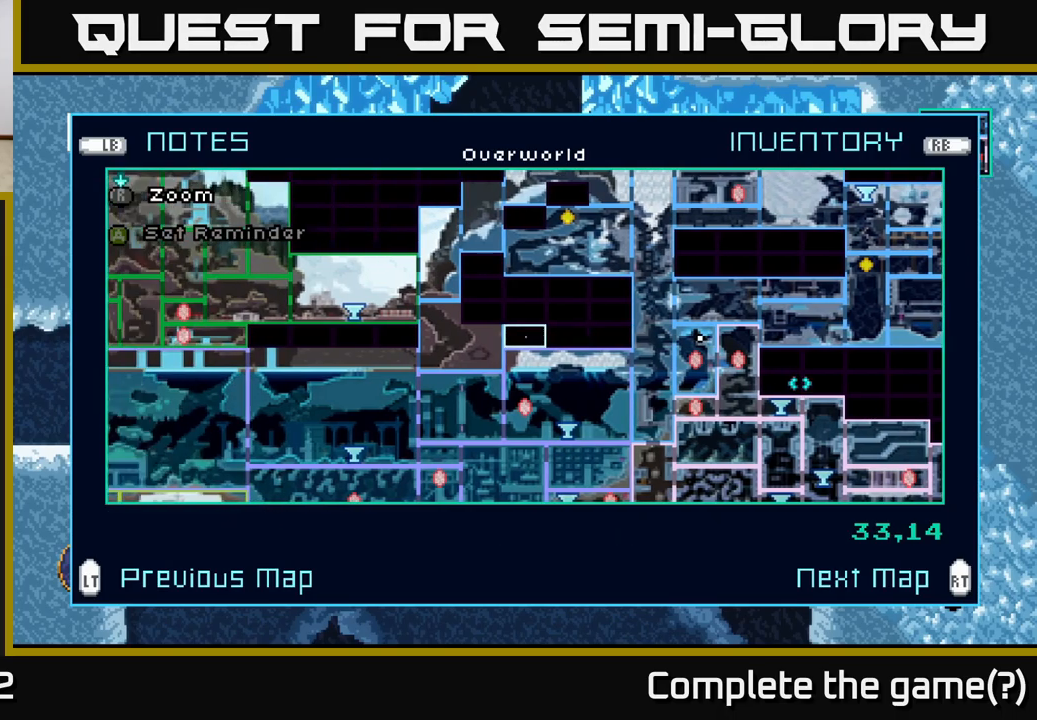
{"buttons": [], "left_stick": "center", "right_stick": "center", "events": [[33, "left_stick", "center"], [150, "left_stick", "left"], [317, "left_stick", "center"], [350, "L2", "down"], [450, "L2", "up"]]}
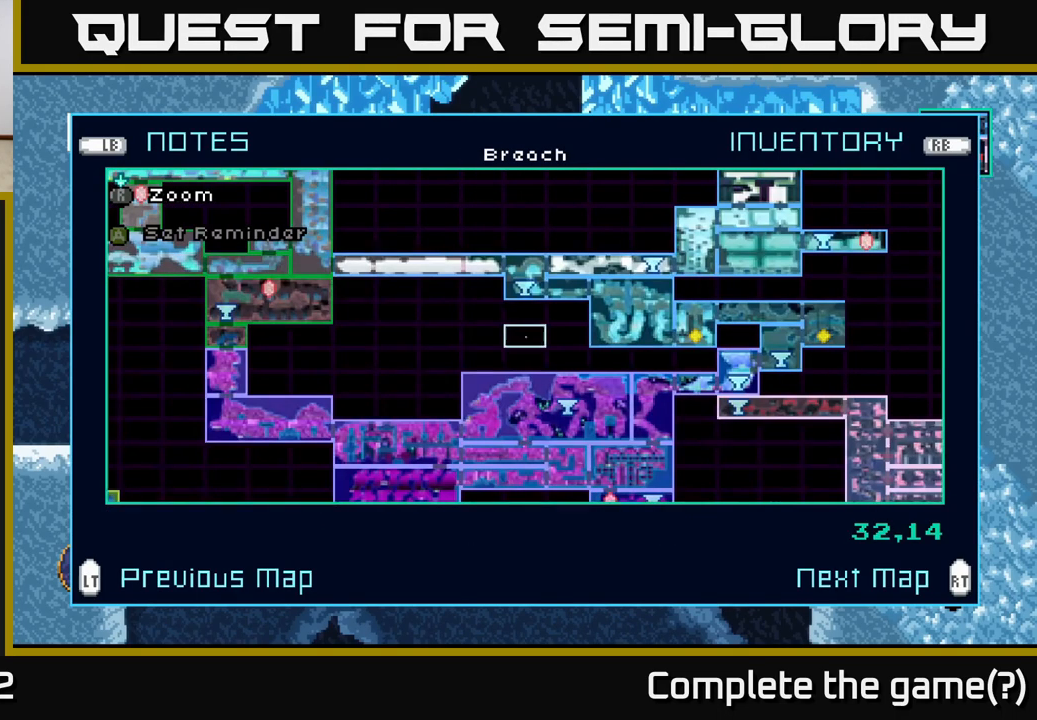
{"buttons": [], "left_stick": "center", "right_stick": "center", "events": []}
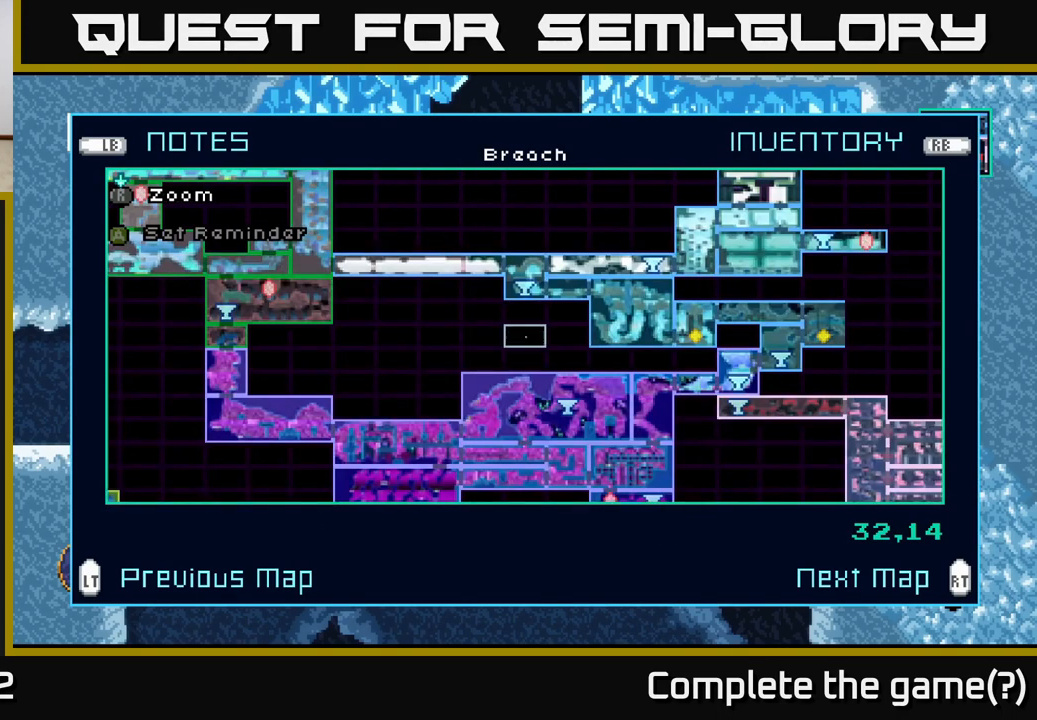
{"buttons": [], "left_stick": "center", "right_stick": "center", "events": []}
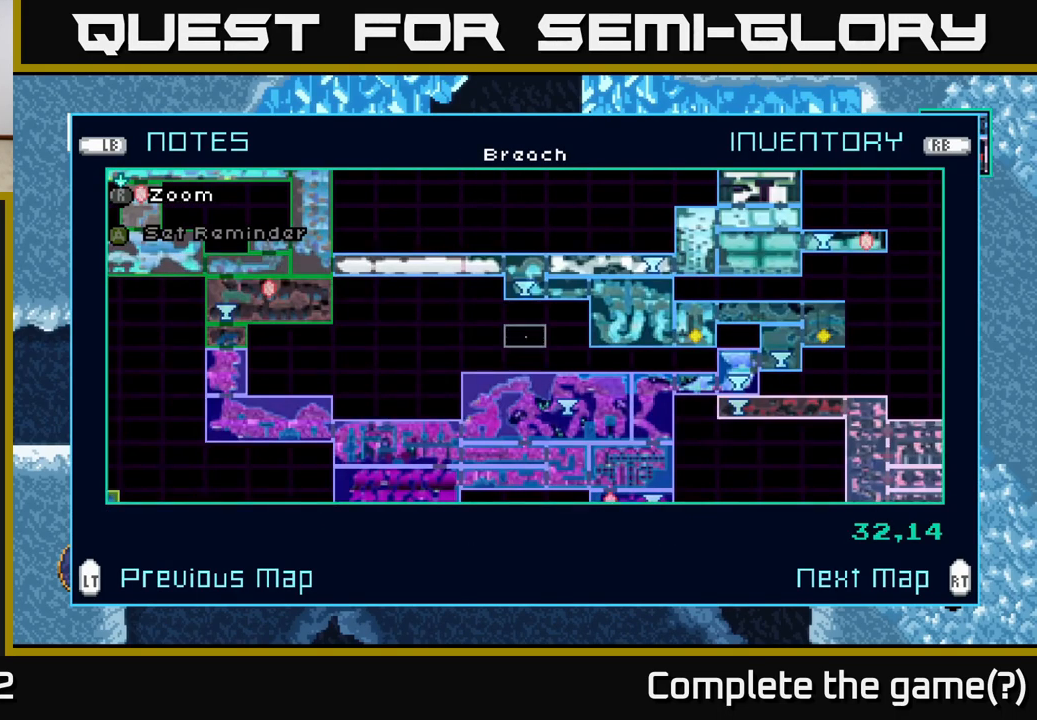
{"buttons": [], "left_stick": "center", "right_stick": "center", "events": [[117, "R2", "down"], [283, "R2", "up"]]}
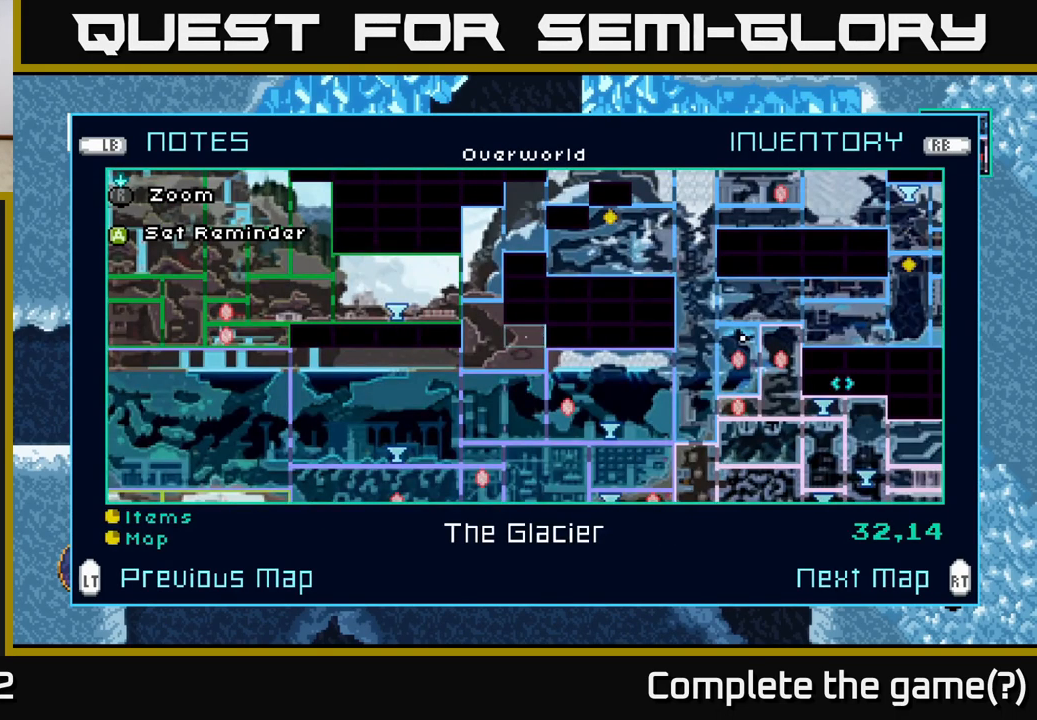
{"buttons": [], "left_stick": "right", "right_stick": "center", "events": [[17, "left_stick", "right"], [183, "left_stick", "center"], [250, "left_stick", "right"], [400, "left_stick", "center"], [467, "left_stick", "right"]]}
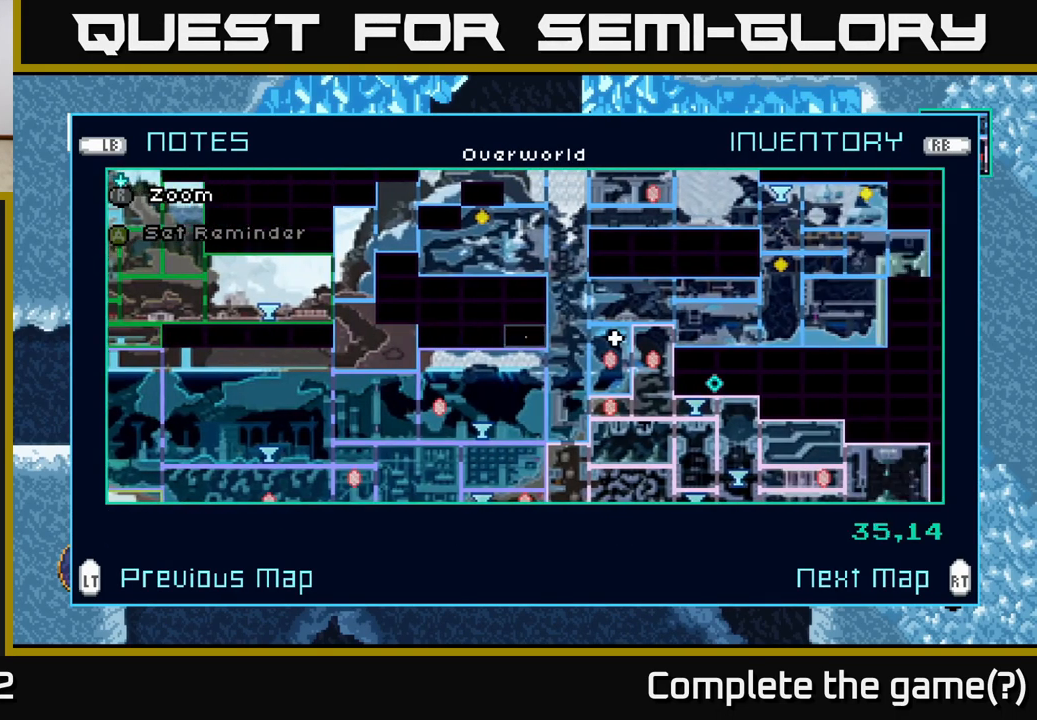
{"buttons": [], "left_stick": "center", "right_stick": "center", "events": [[100, "left_stick", "center"], [217, "L2", "down"], [367, "L2", "up"]]}
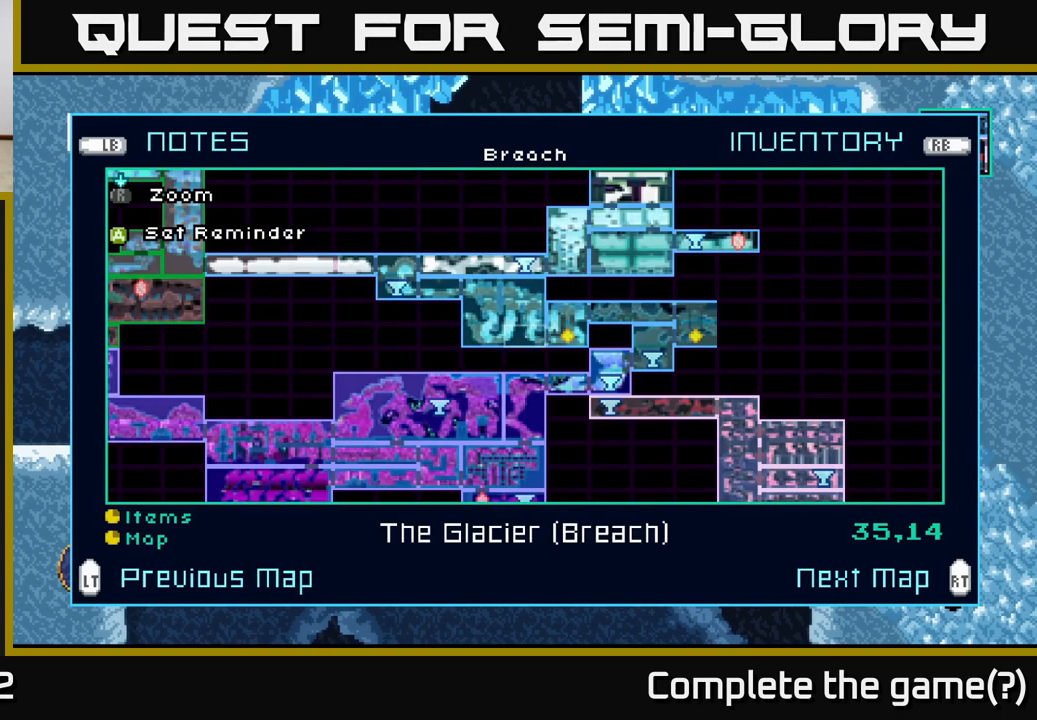
{"buttons": [], "left_stick": "center", "right_stick": "center", "events": []}